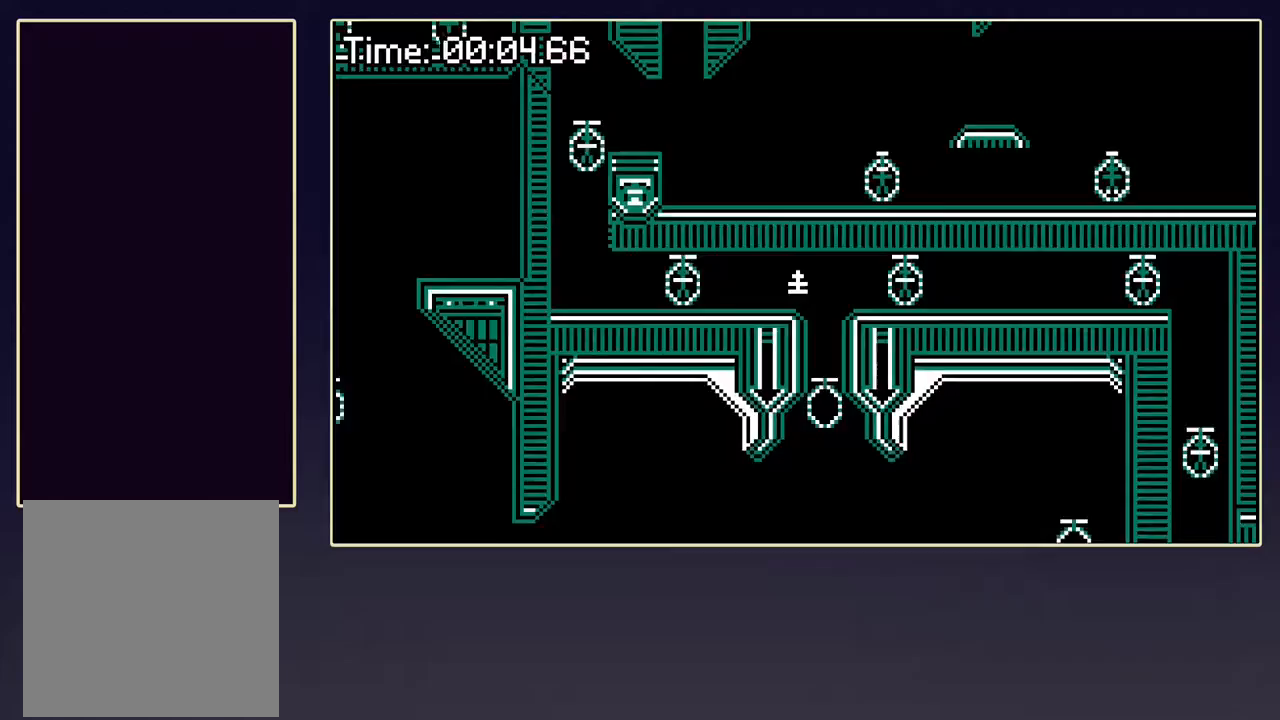
Gameplay with a controller (Xbox layout); each line is a JSON object with the inputs held at the frame after it. "events" lists button and stick changes between this image and that frame as [ms after this image, input, new state], when the widget could be followed in between. Not read: L3 R3 right_stick.
{"buttons": [], "left_stick": "left", "events": [[83, "left_stick", "center"], [417, "left_stick", "left"]]}
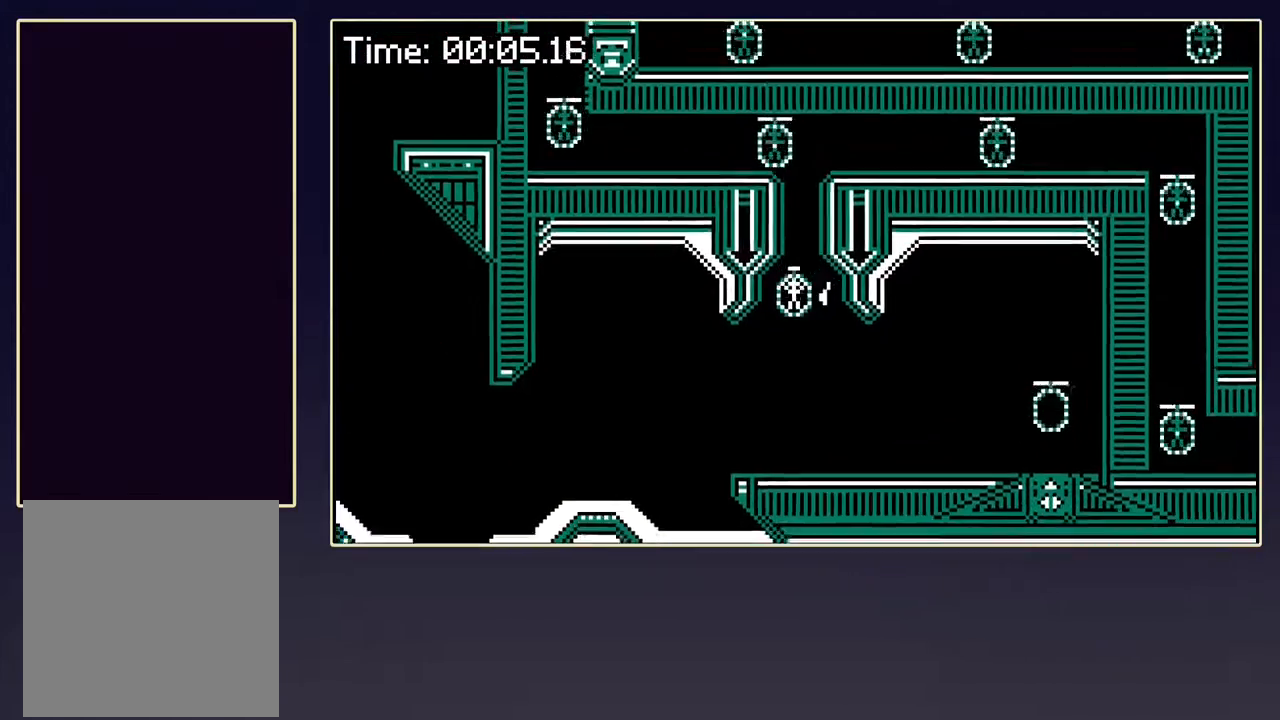
{"buttons": ["A"], "left_stick": "left", "events": [[283, "A", "down"]]}
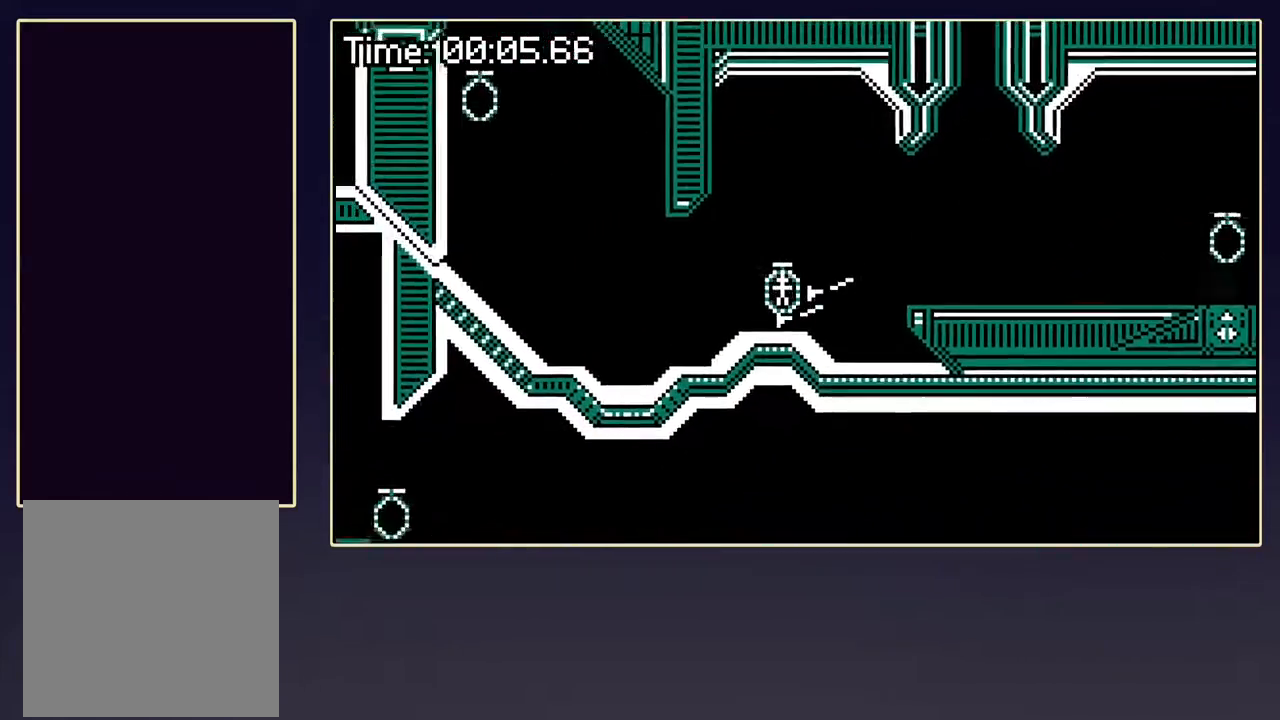
{"buttons": ["A"], "left_stick": "up-right", "events": [[417, "left_stick", "up-right"]]}
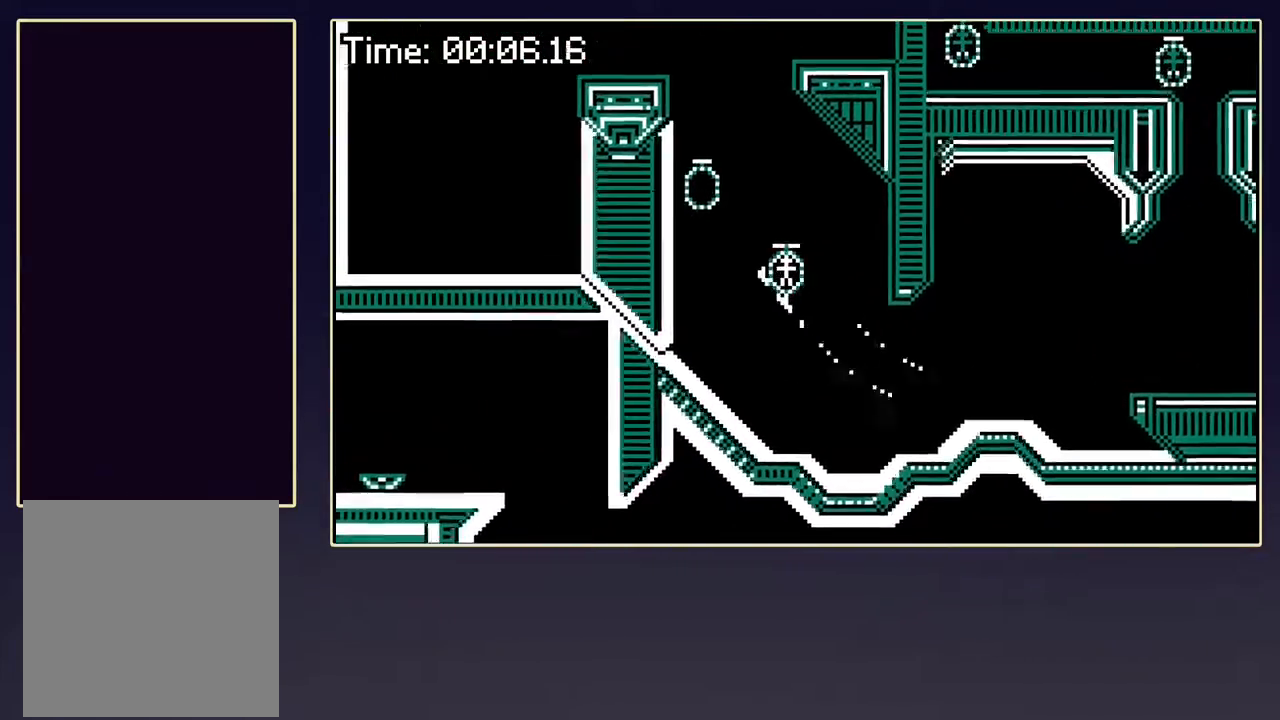
{"buttons": [], "left_stick": "left", "events": [[217, "left_stick", "up-left"], [283, "left_stick", "left"], [450, "A", "up"]]}
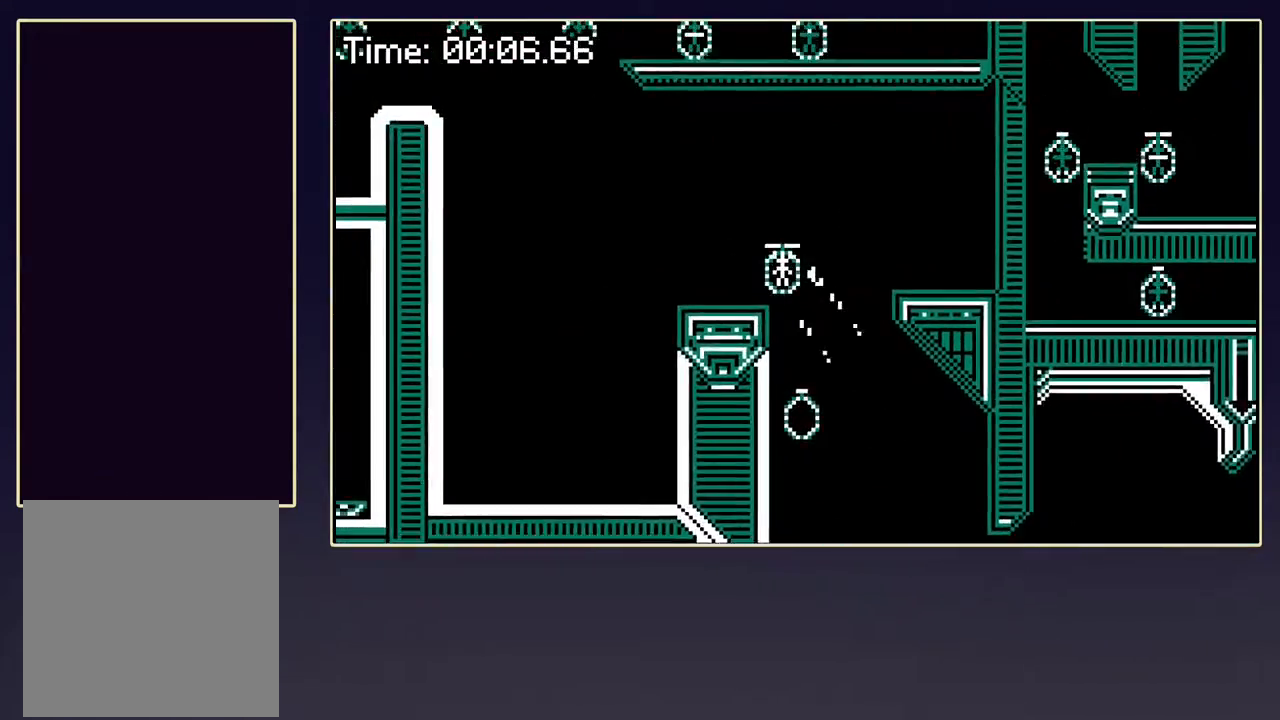
{"buttons": ["A"], "left_stick": "left", "events": [[300, "A", "down"]]}
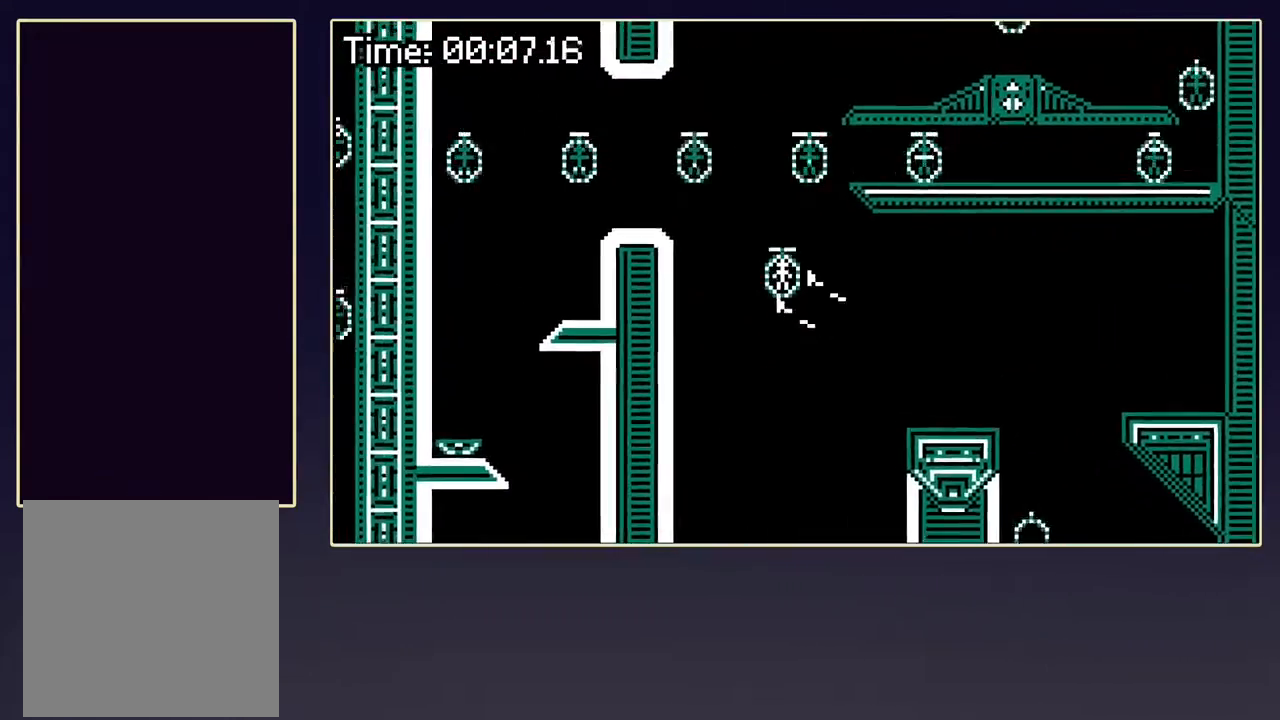
{"buttons": [], "left_stick": "left", "events": [[33, "A", "up"]]}
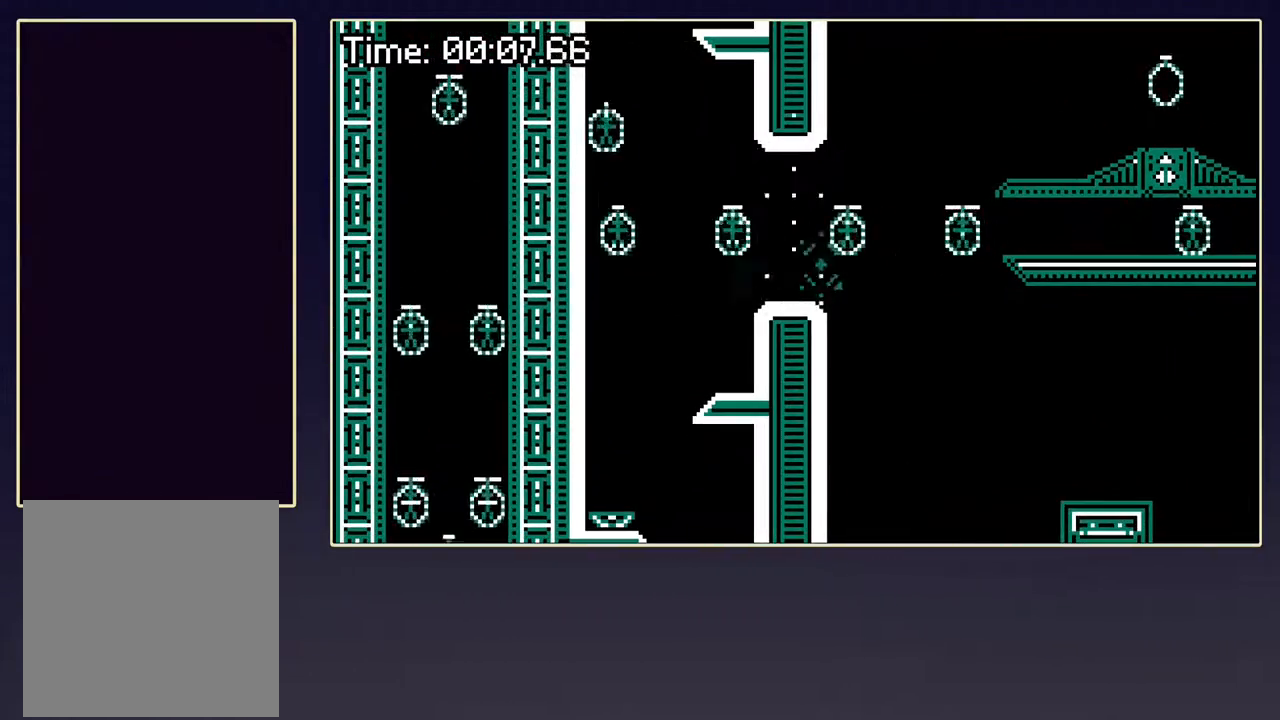
{"buttons": [], "left_stick": "left", "events": []}
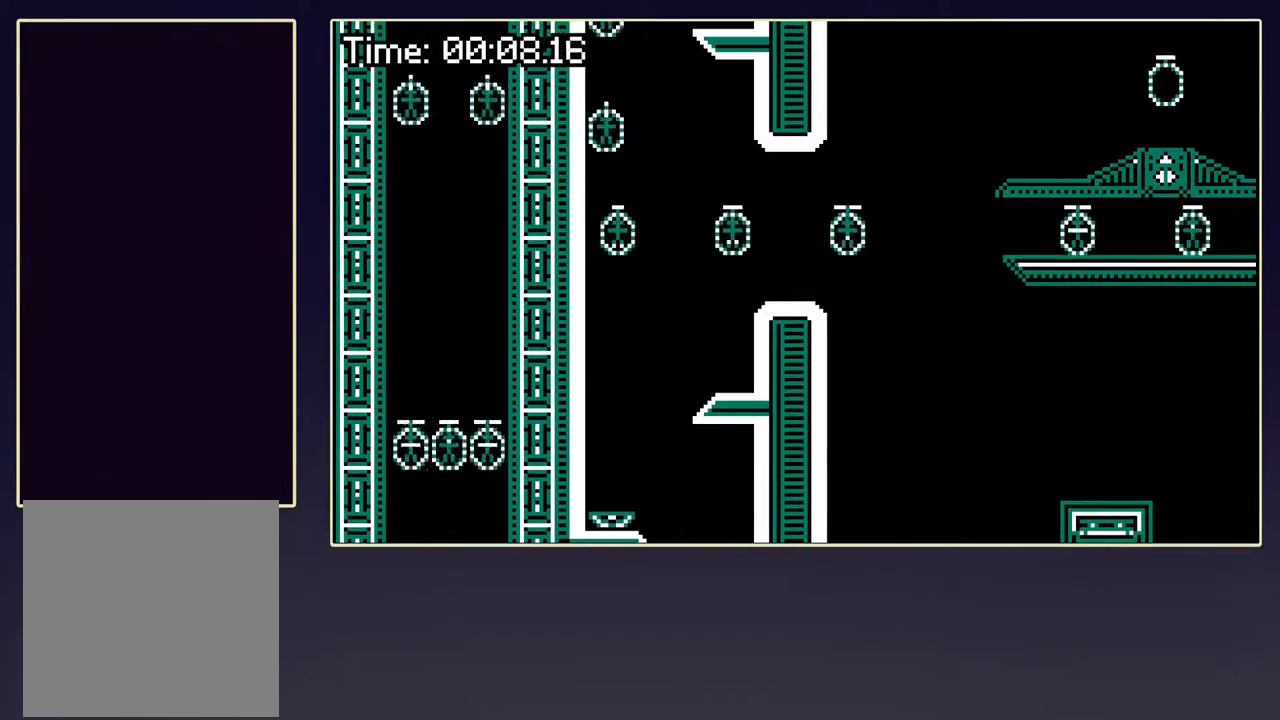
{"buttons": [], "left_stick": "left", "events": []}
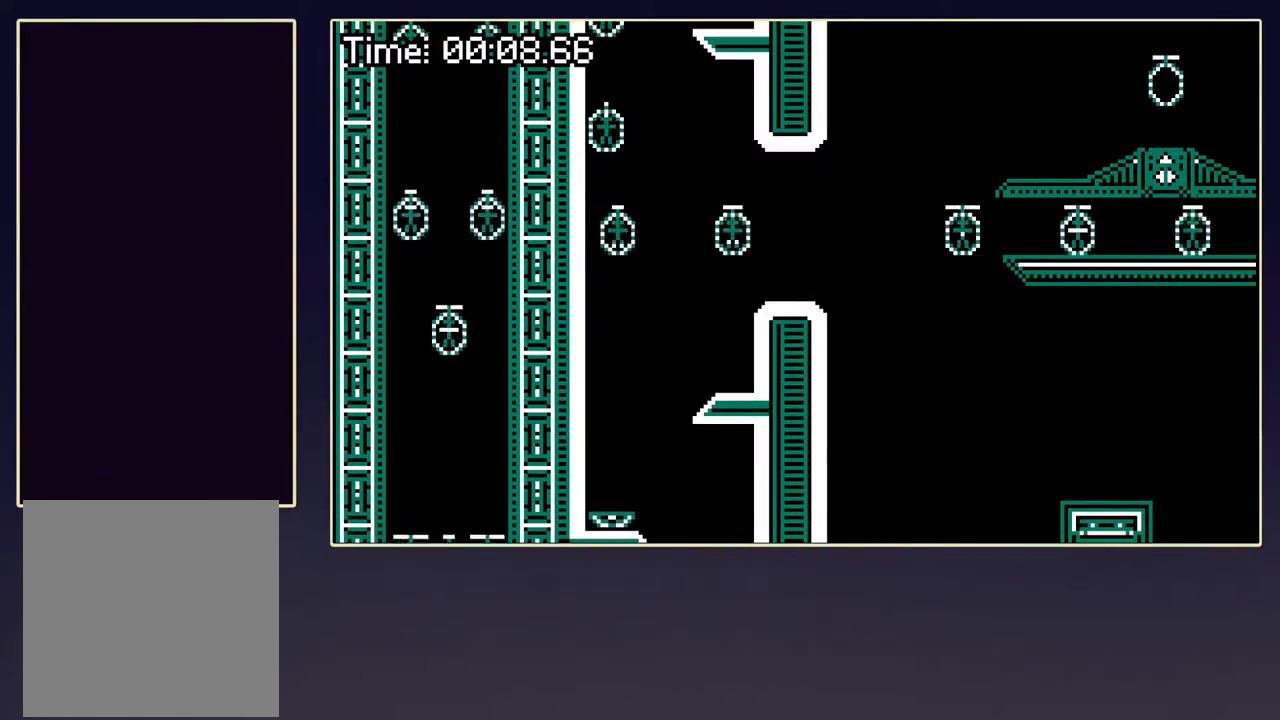
{"buttons": [], "left_stick": "left", "events": []}
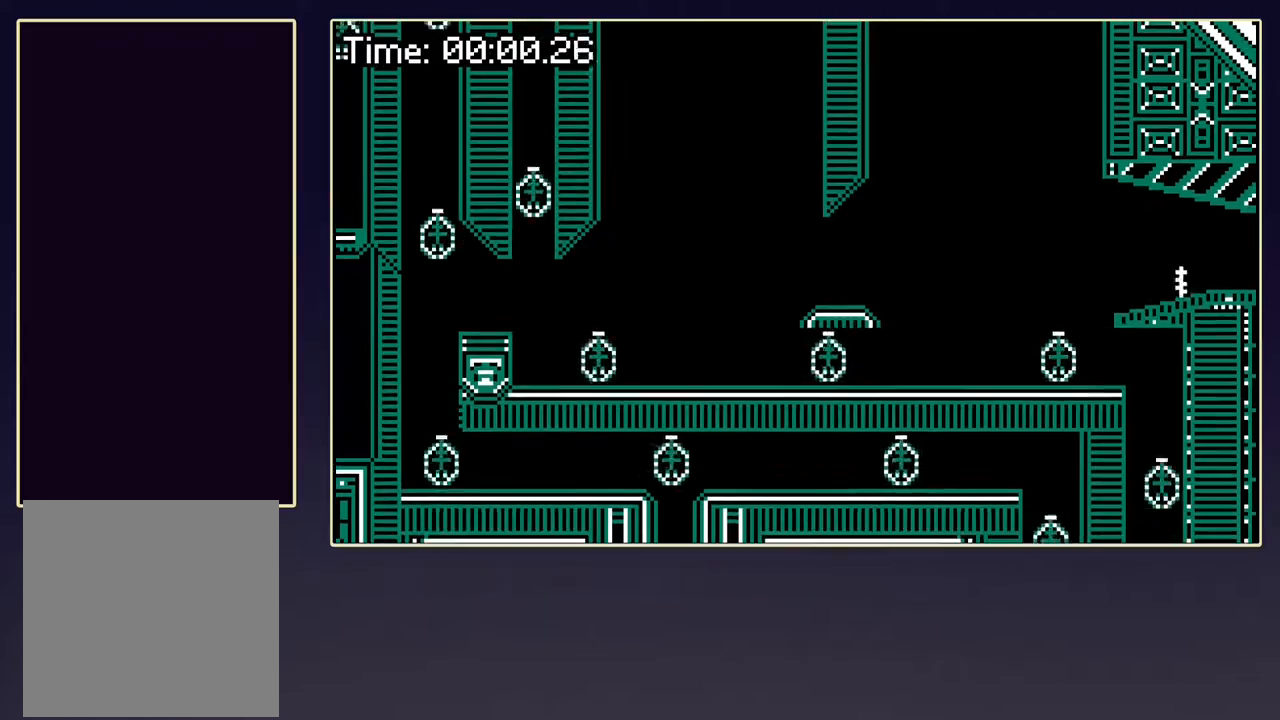
{"buttons": [], "left_stick": "left", "events": []}
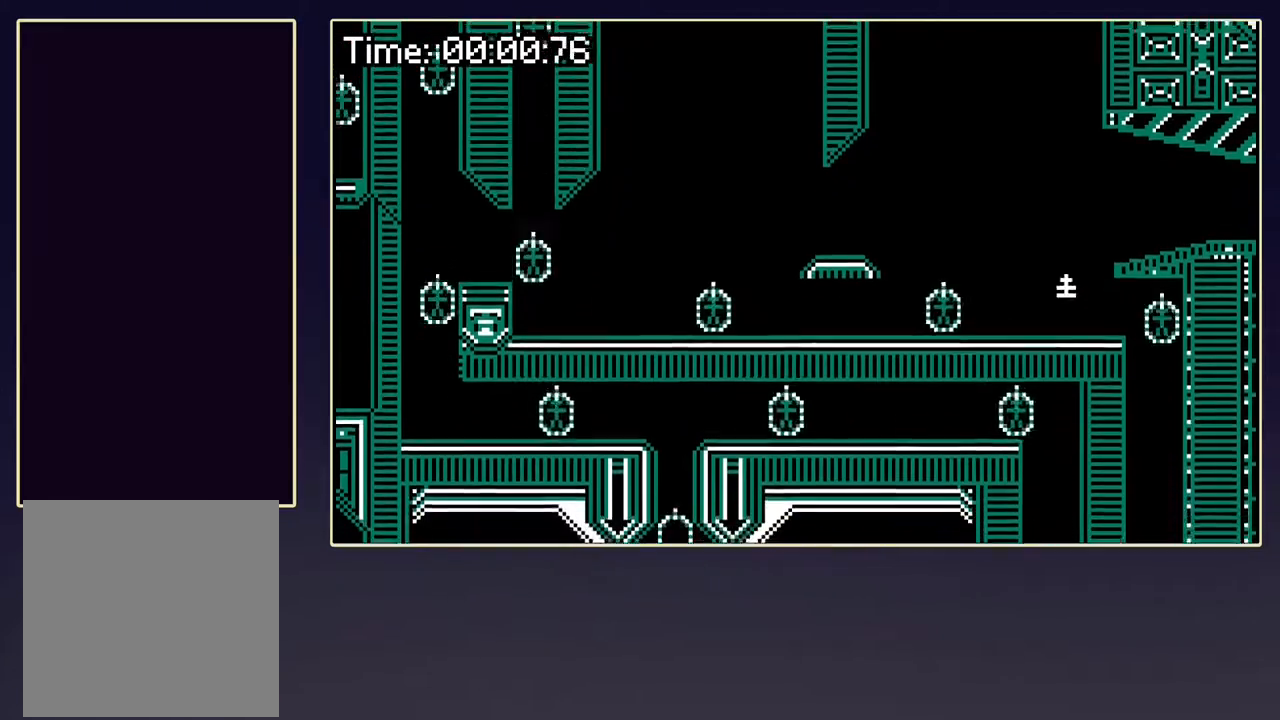
{"buttons": [], "left_stick": "left", "events": []}
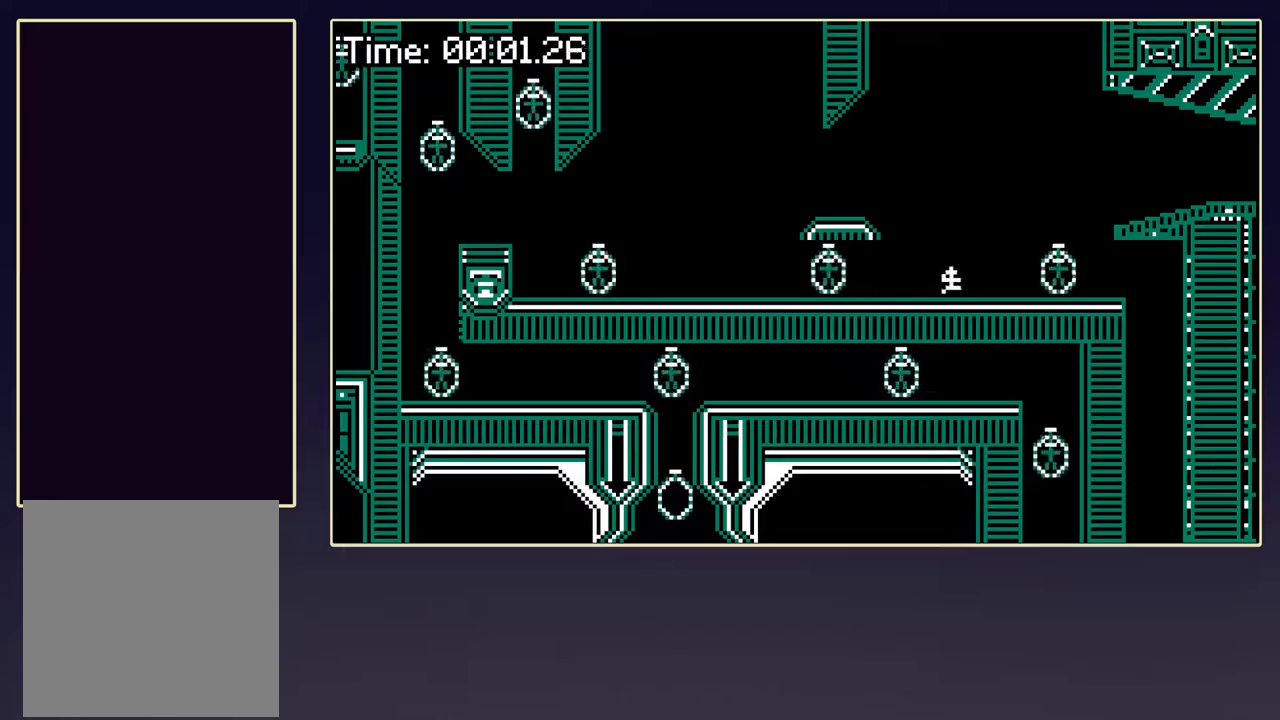
{"buttons": [], "left_stick": "left", "events": []}
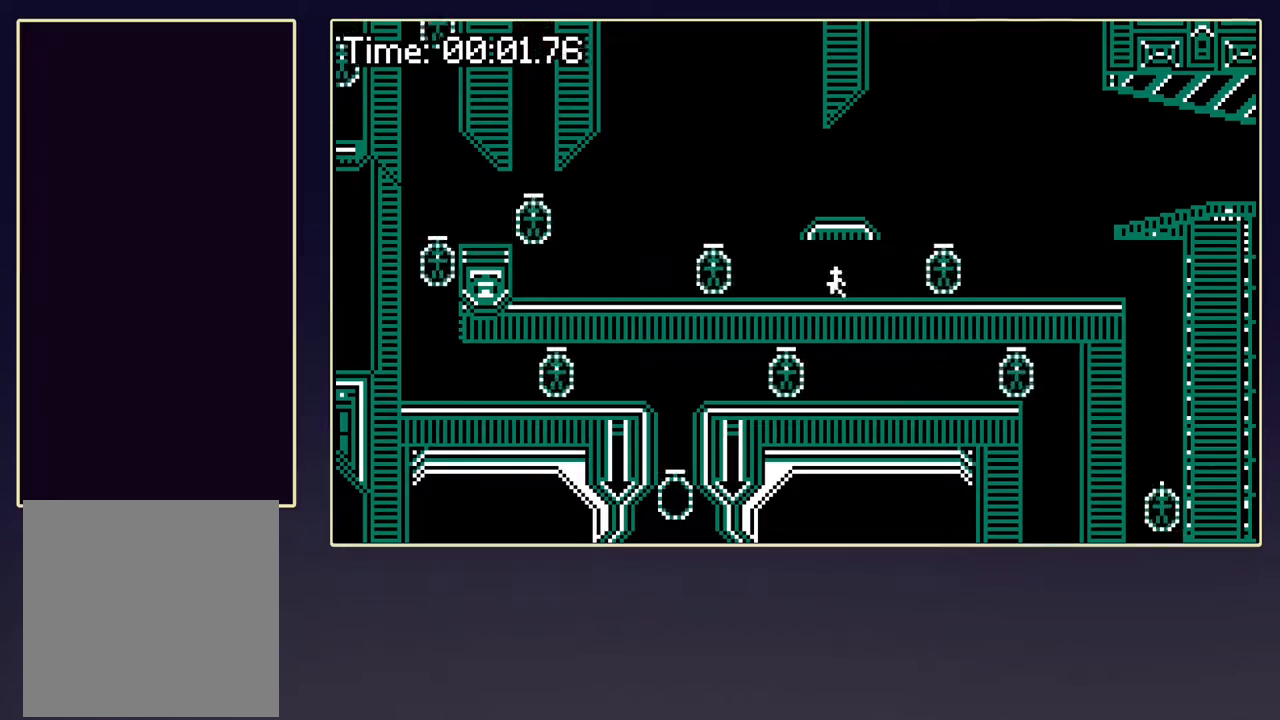
{"buttons": [], "left_stick": "left", "events": []}
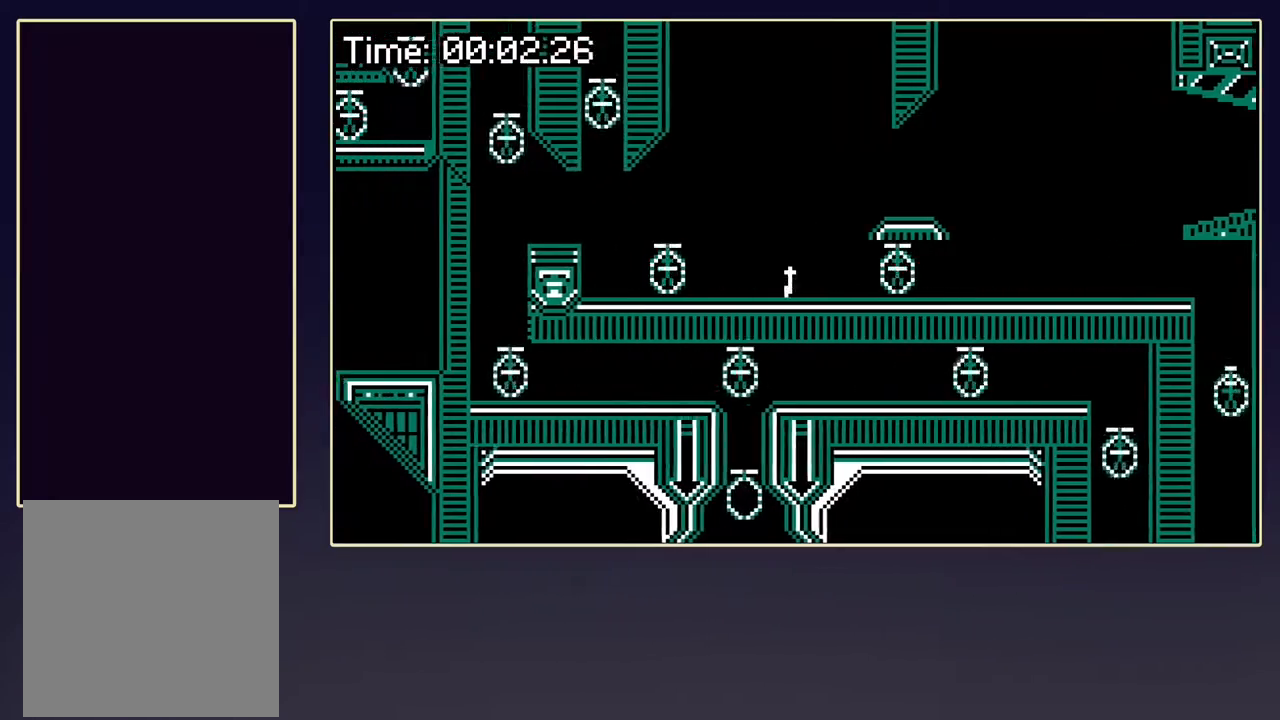
{"buttons": [], "left_stick": "left", "events": []}
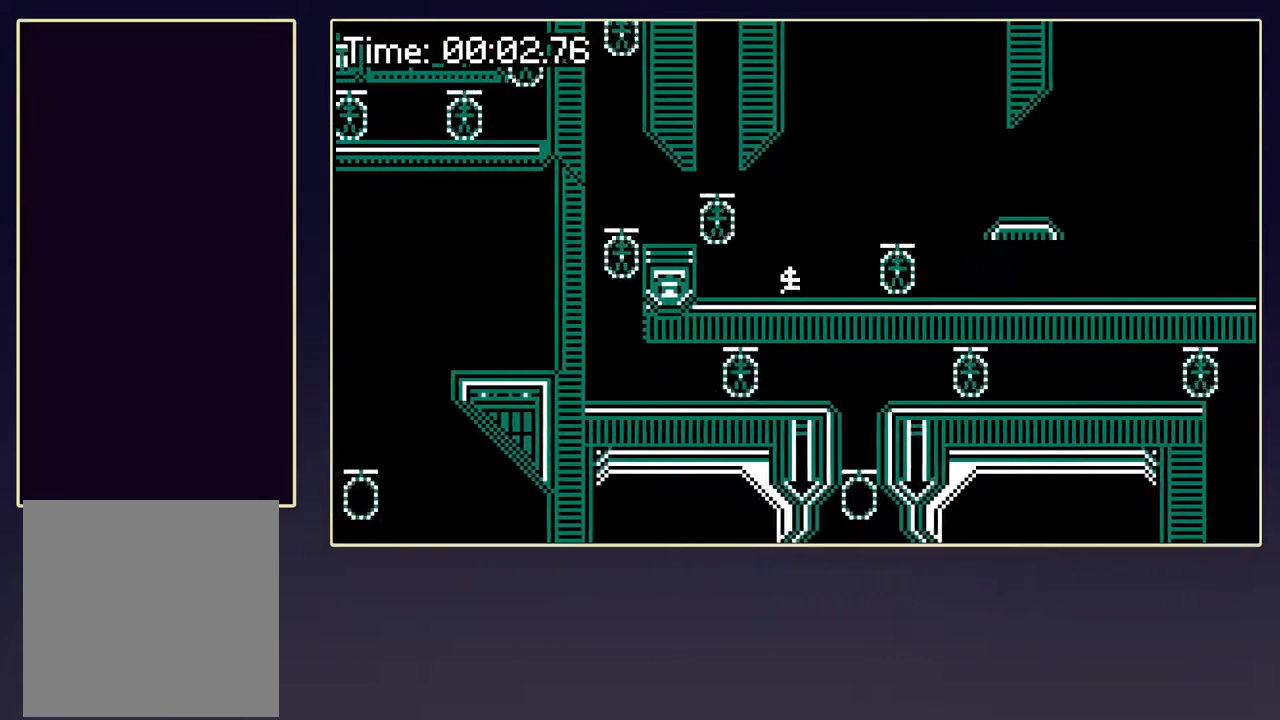
{"buttons": [], "left_stick": "left", "events": [[167, "A", "down"], [400, "A", "up"]]}
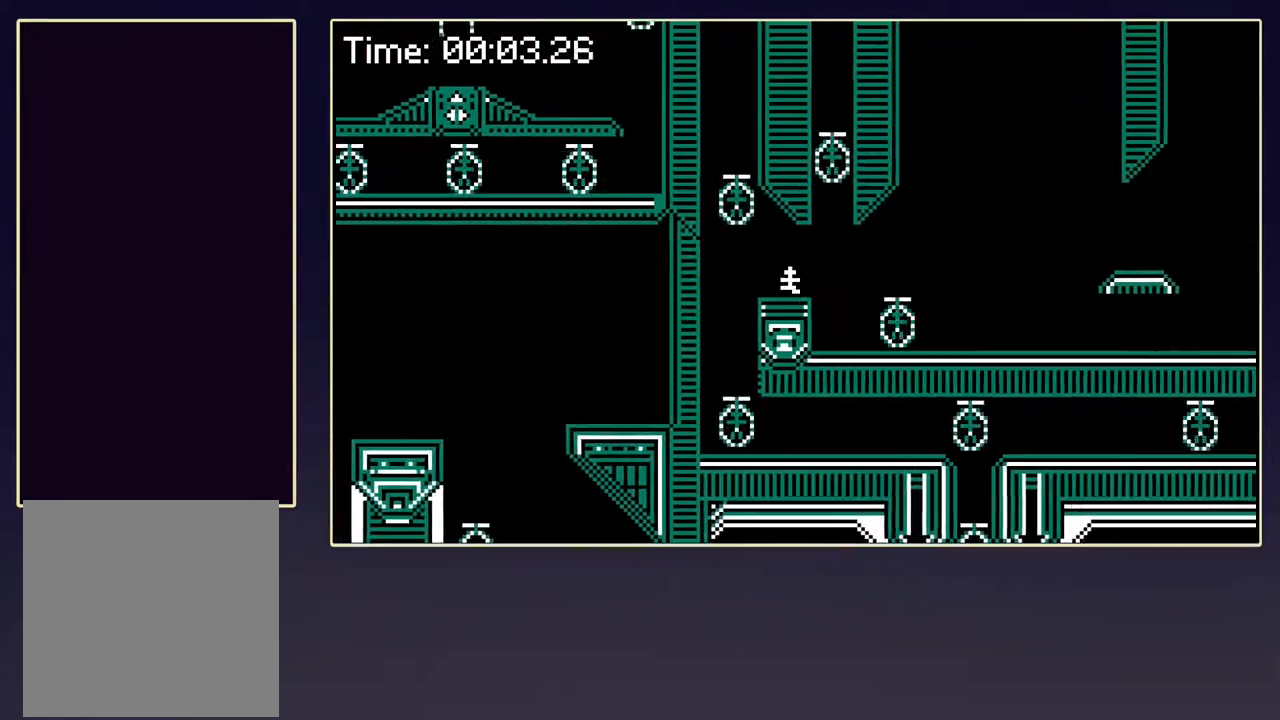
{"buttons": [], "left_stick": "right", "events": [[233, "left_stick", "center"], [483, "left_stick", "right"]]}
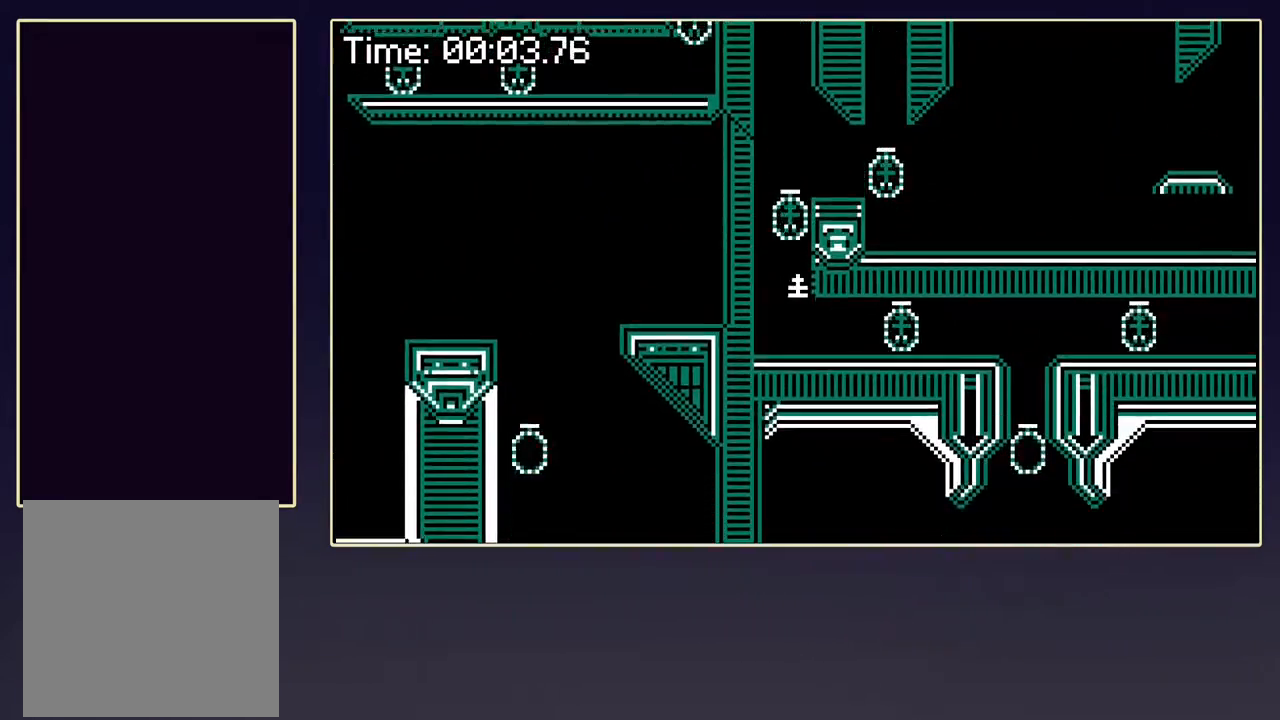
{"buttons": [], "left_stick": "right", "events": []}
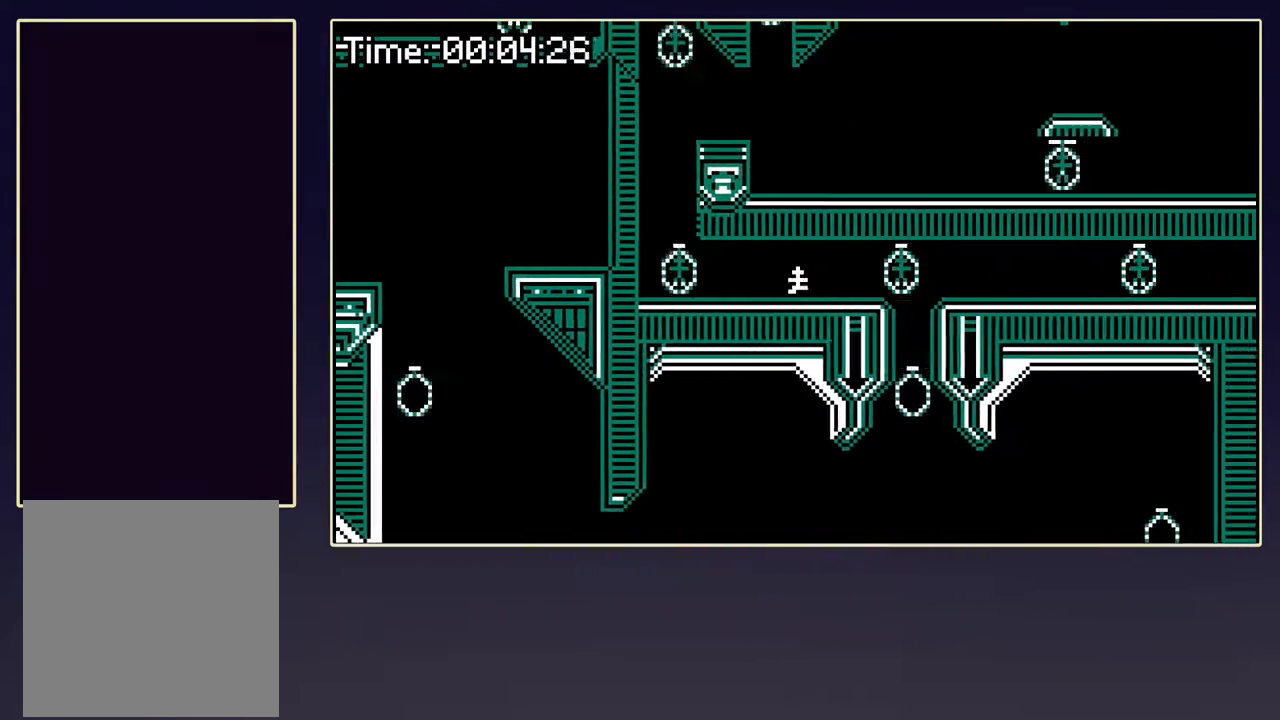
{"buttons": [], "left_stick": "center", "events": [[200, "A", "down"], [233, "A", "up"], [500, "left_stick", "center"]]}
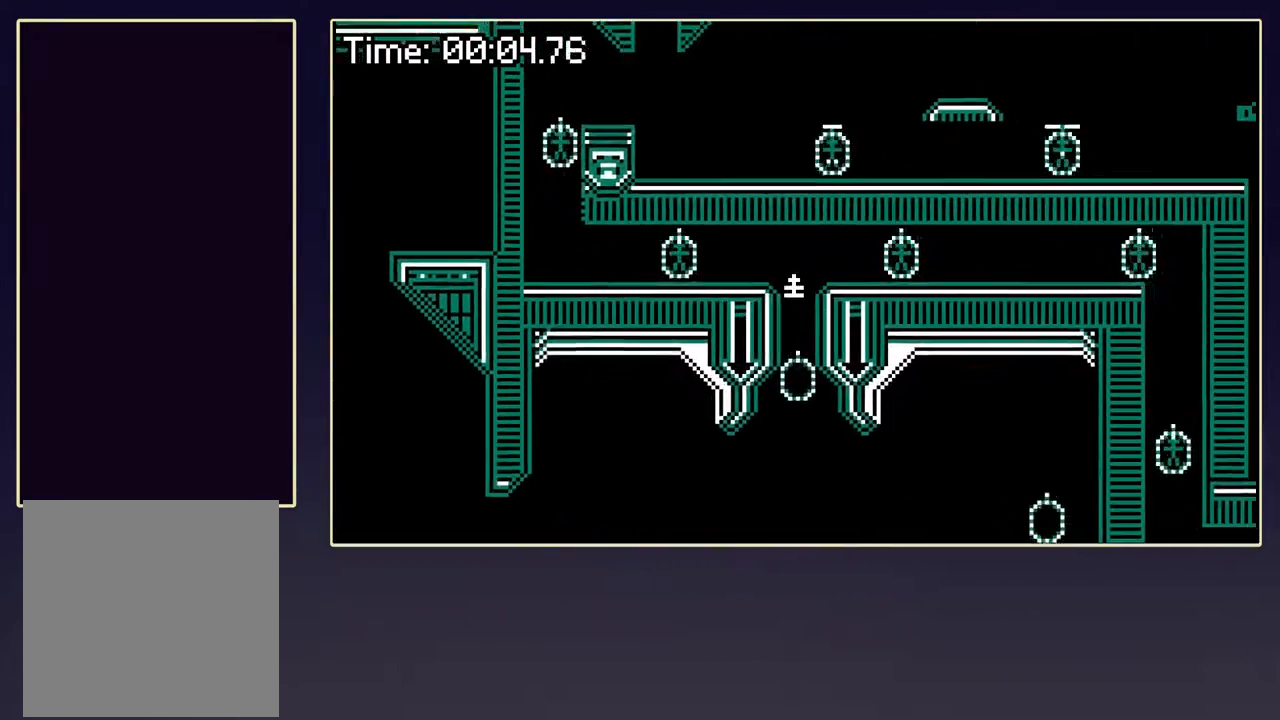
{"buttons": [], "left_stick": "left", "events": [[317, "left_stick", "left"]]}
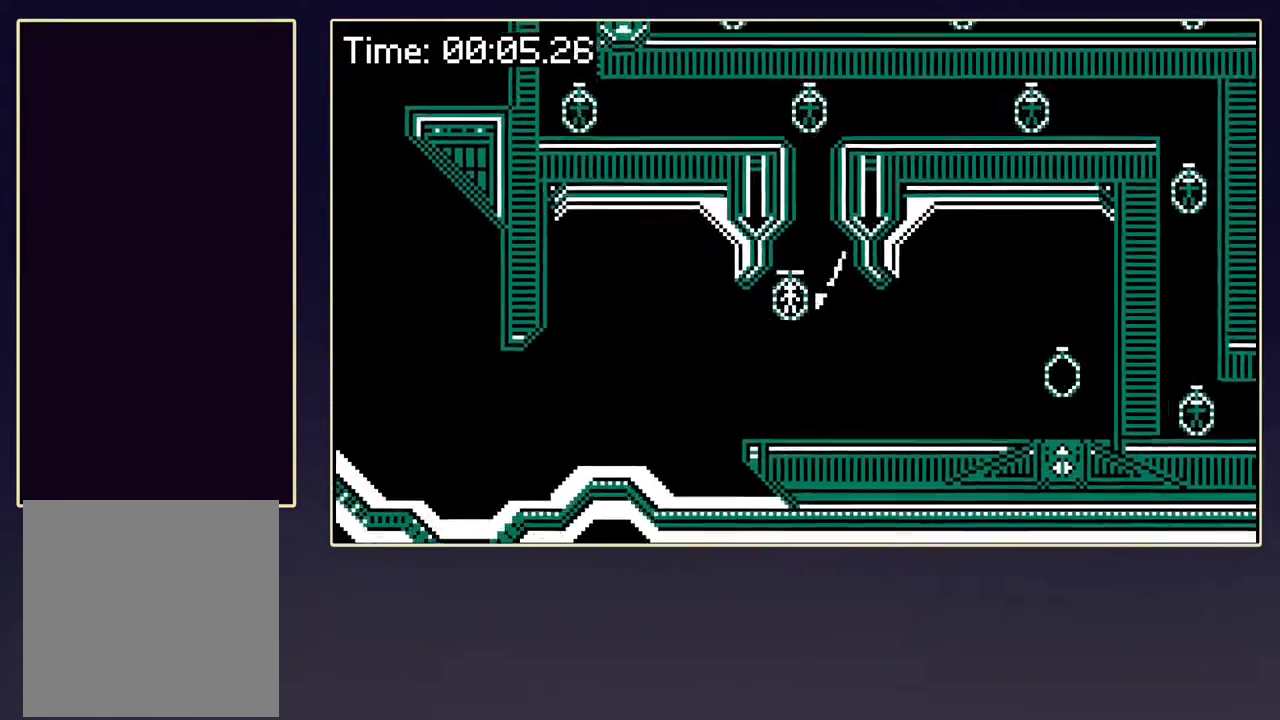
{"buttons": ["A"], "left_stick": "left", "events": [[150, "A", "down"]]}
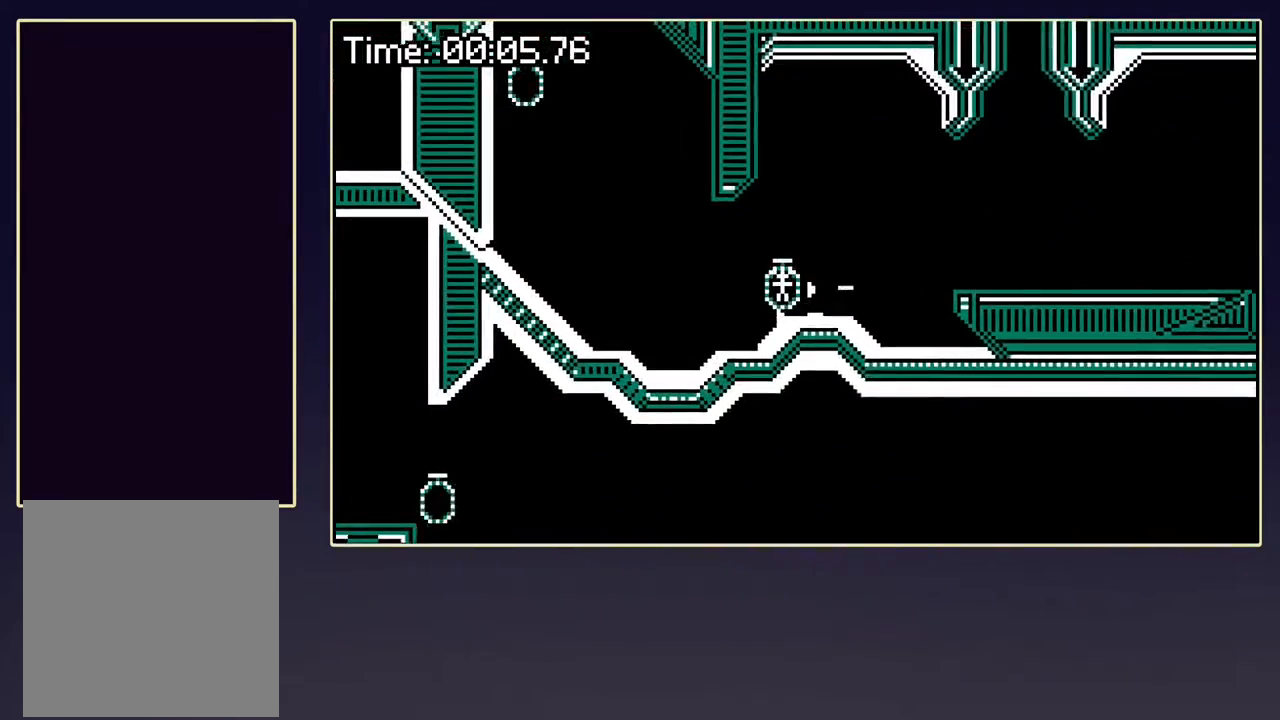
{"buttons": ["A"], "left_stick": "up-right", "events": [[300, "left_stick", "up"], [367, "left_stick", "up-right"]]}
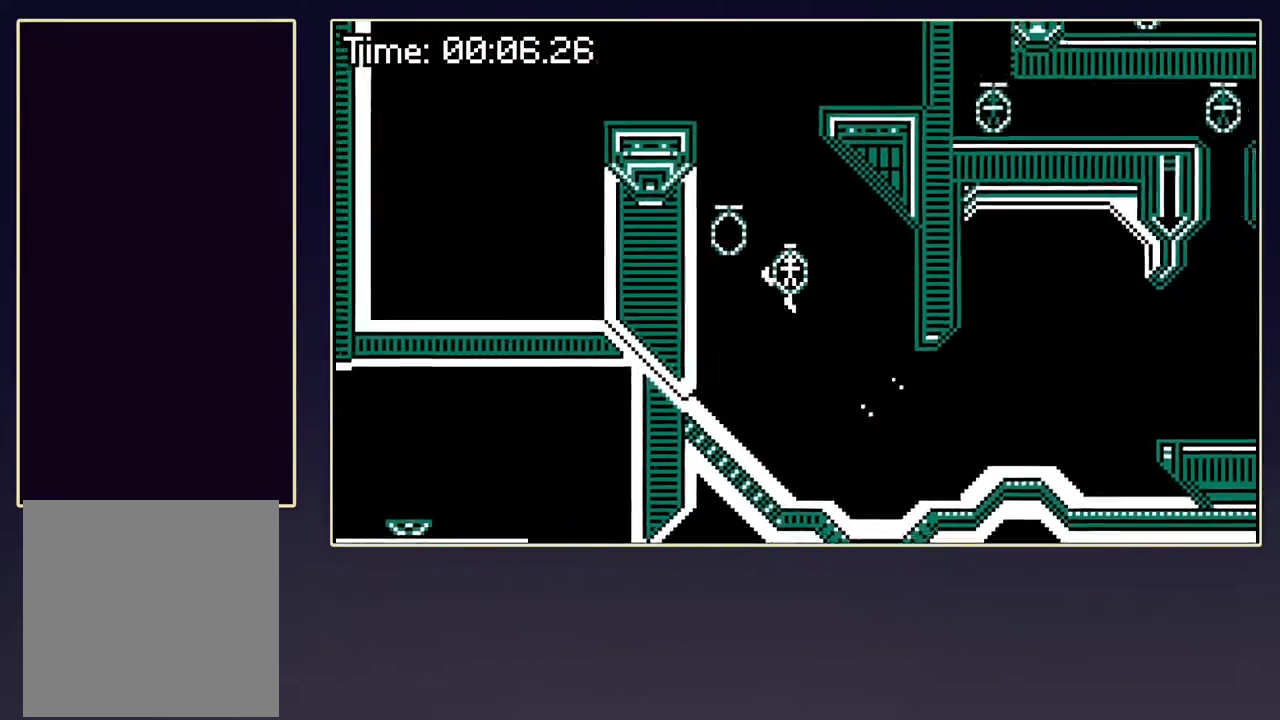
{"buttons": [], "left_stick": "left", "events": [[100, "left_stick", "up-left"], [200, "left_stick", "left"], [350, "A", "up"]]}
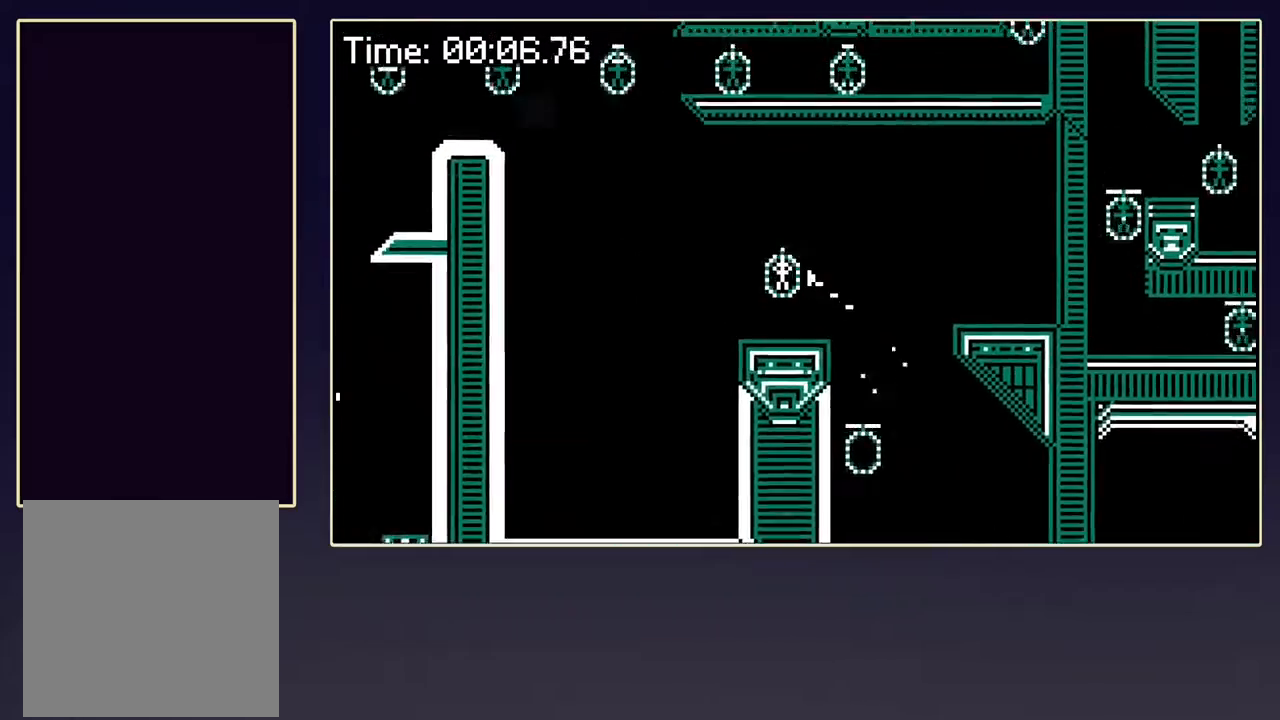
{"buttons": [], "left_stick": "left", "events": [[150, "A", "down"], [367, "A", "up"]]}
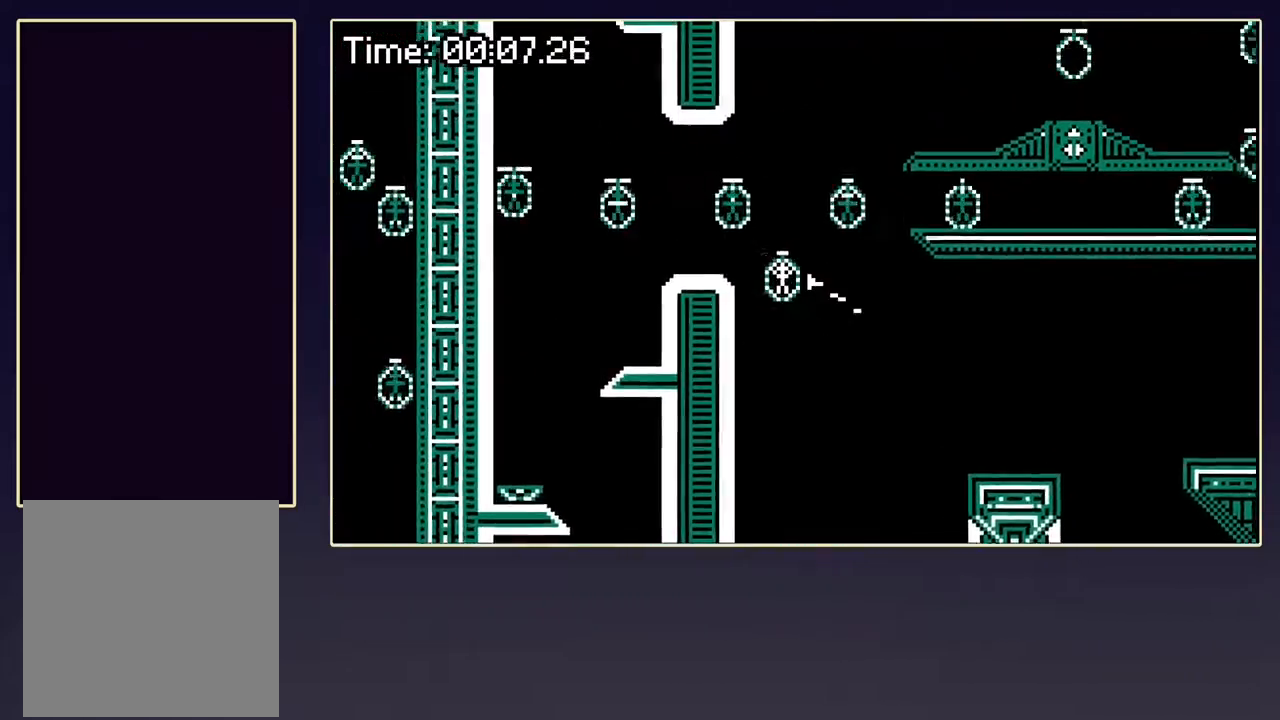
{"buttons": [], "left_stick": "right", "events": [[400, "left_stick", "right"]]}
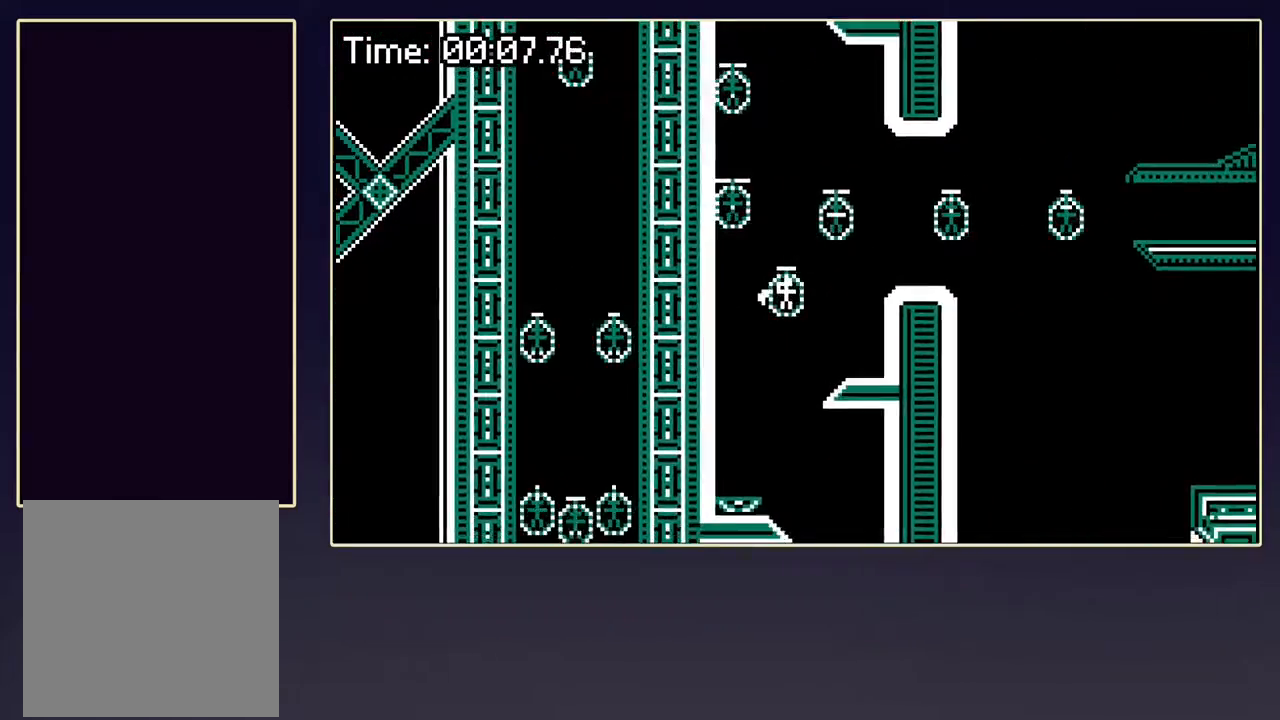
{"buttons": [], "left_stick": "left", "events": [[417, "left_stick", "left"]]}
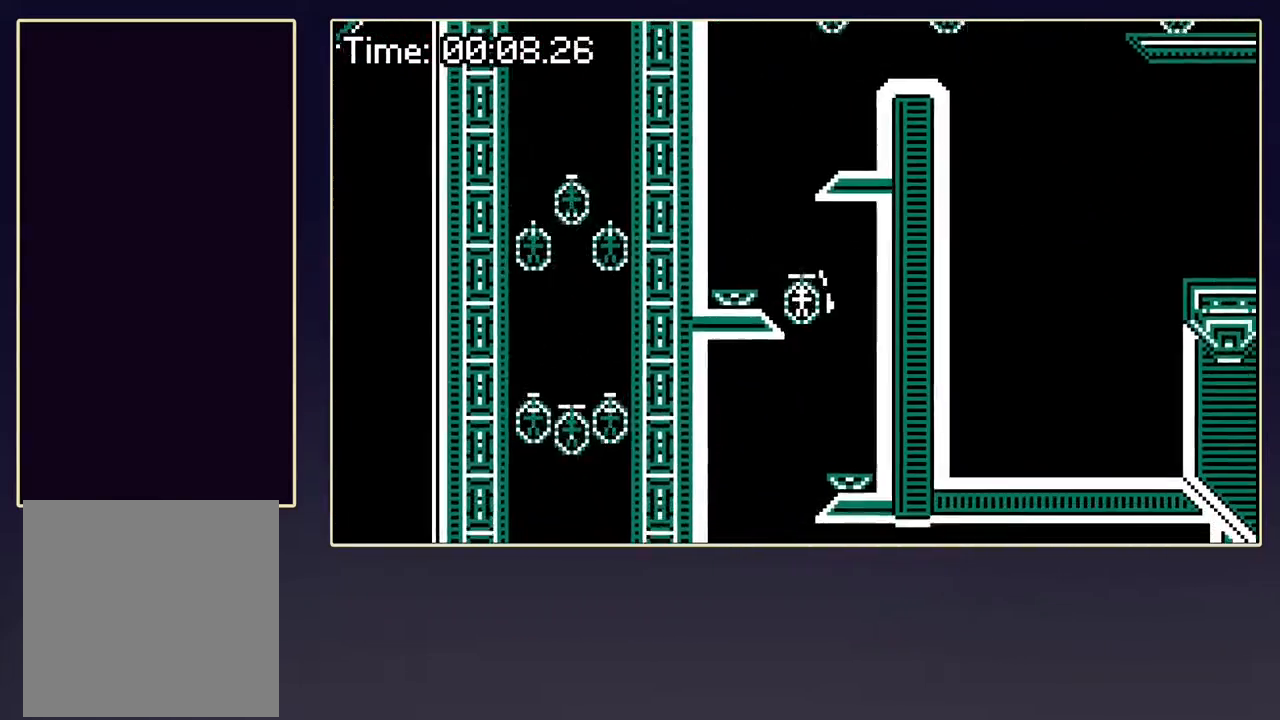
{"buttons": [], "left_stick": "right", "events": [[283, "left_stick", "right"]]}
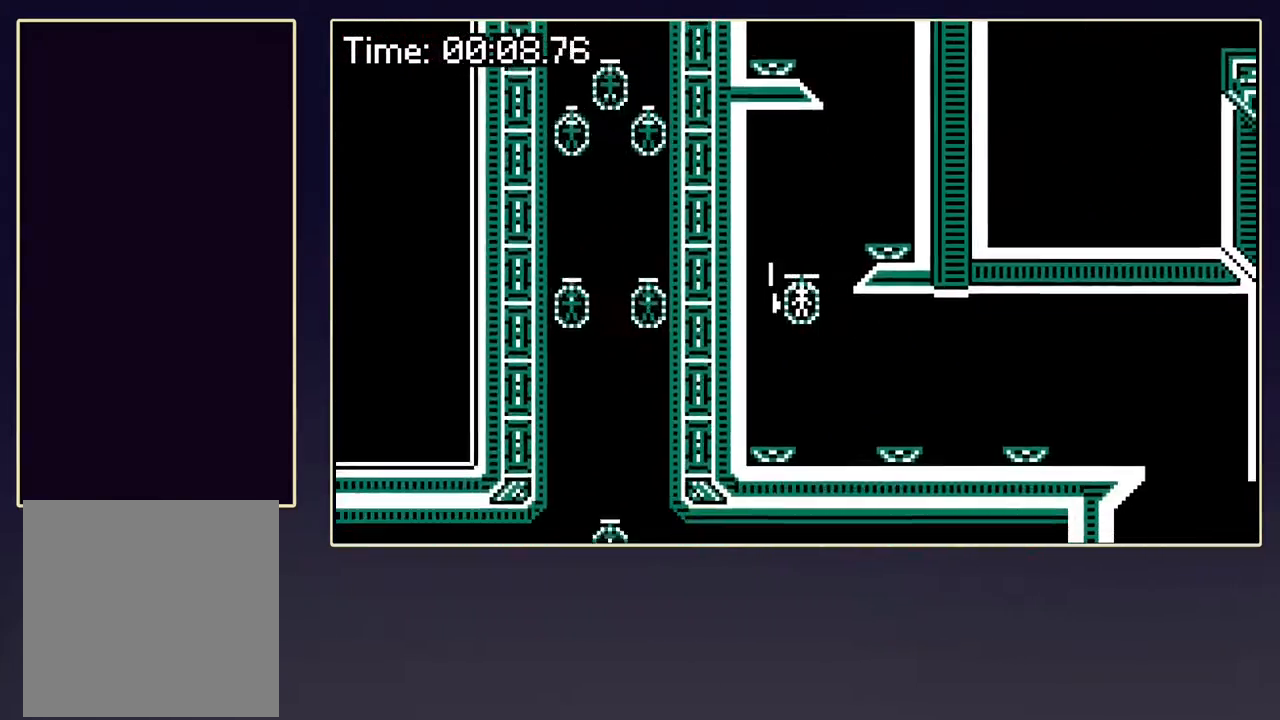
{"buttons": [], "left_stick": "right", "events": [[50, "A", "down"], [433, "A", "up"]]}